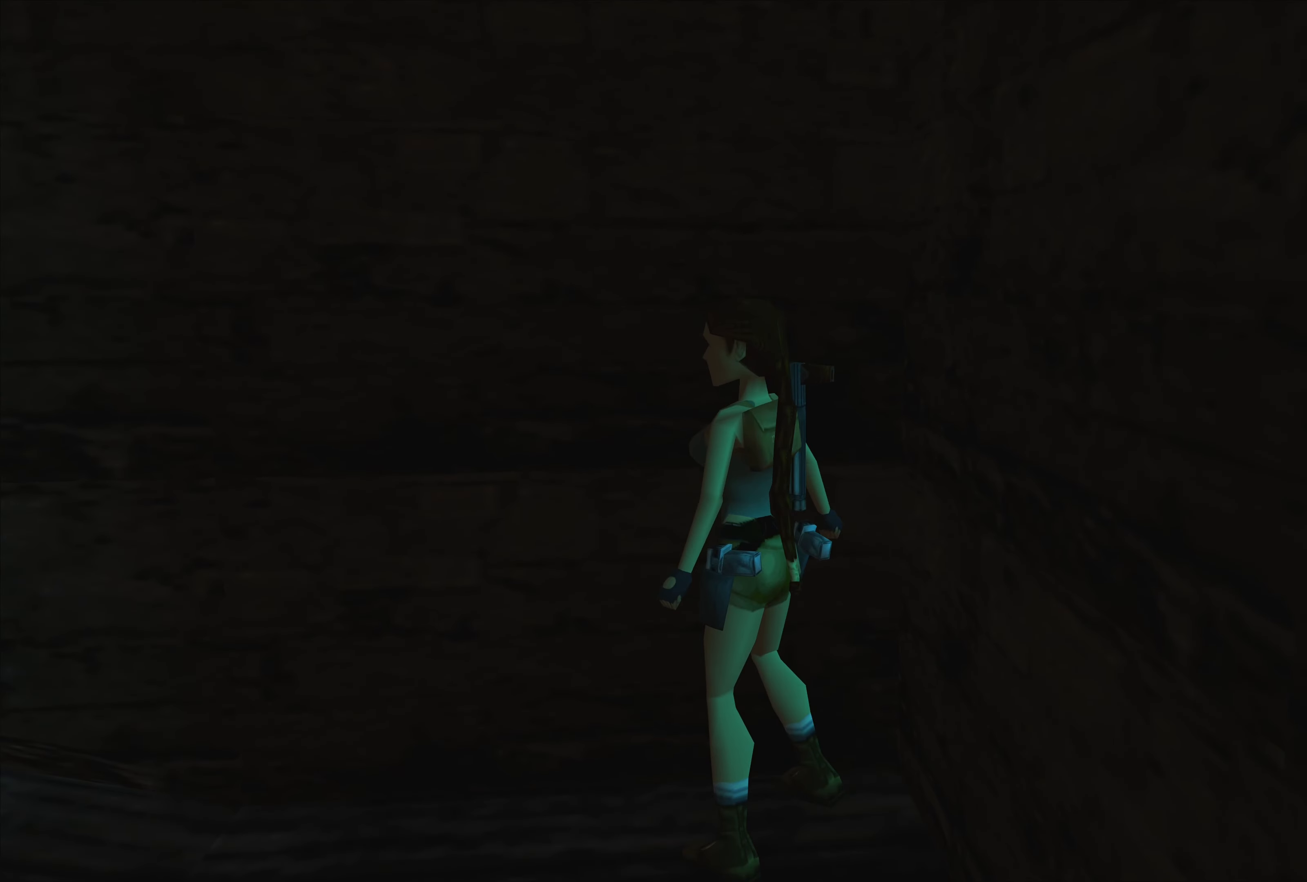
Gameplay with a controller (PlayStation layout); each line is a JSON object with the inputs held at the frame after it. "events" lists button and stick changes between this image and that frame as [ms after this image, input, new state], when the widget could be followed in between. Not read: L2 L3 R2 R3.
{"buttons": [], "left_stick": "up", "right_stick": "center", "events": [[184, "left_stick", "up"]]}
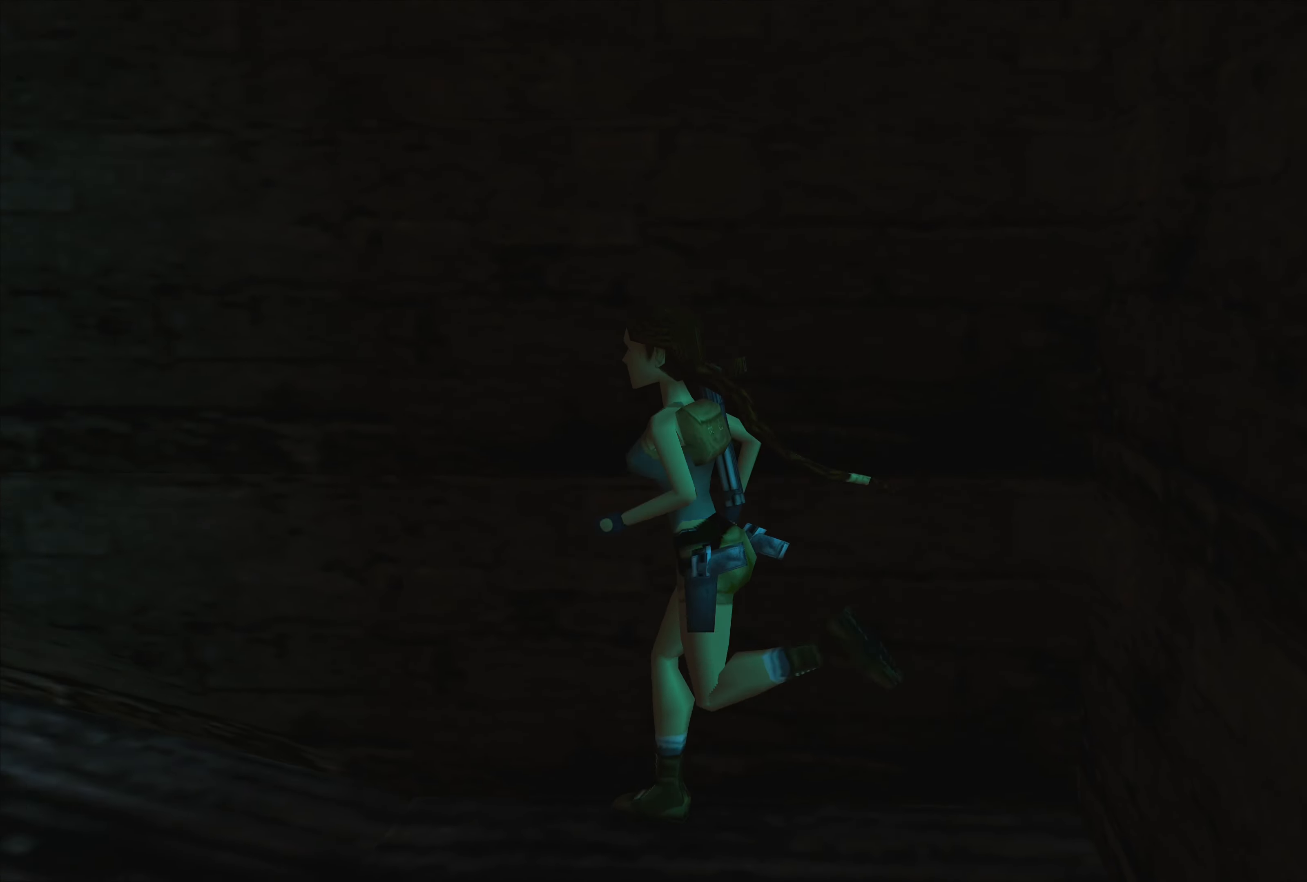
{"buttons": [], "left_stick": "up", "right_stick": "center", "events": []}
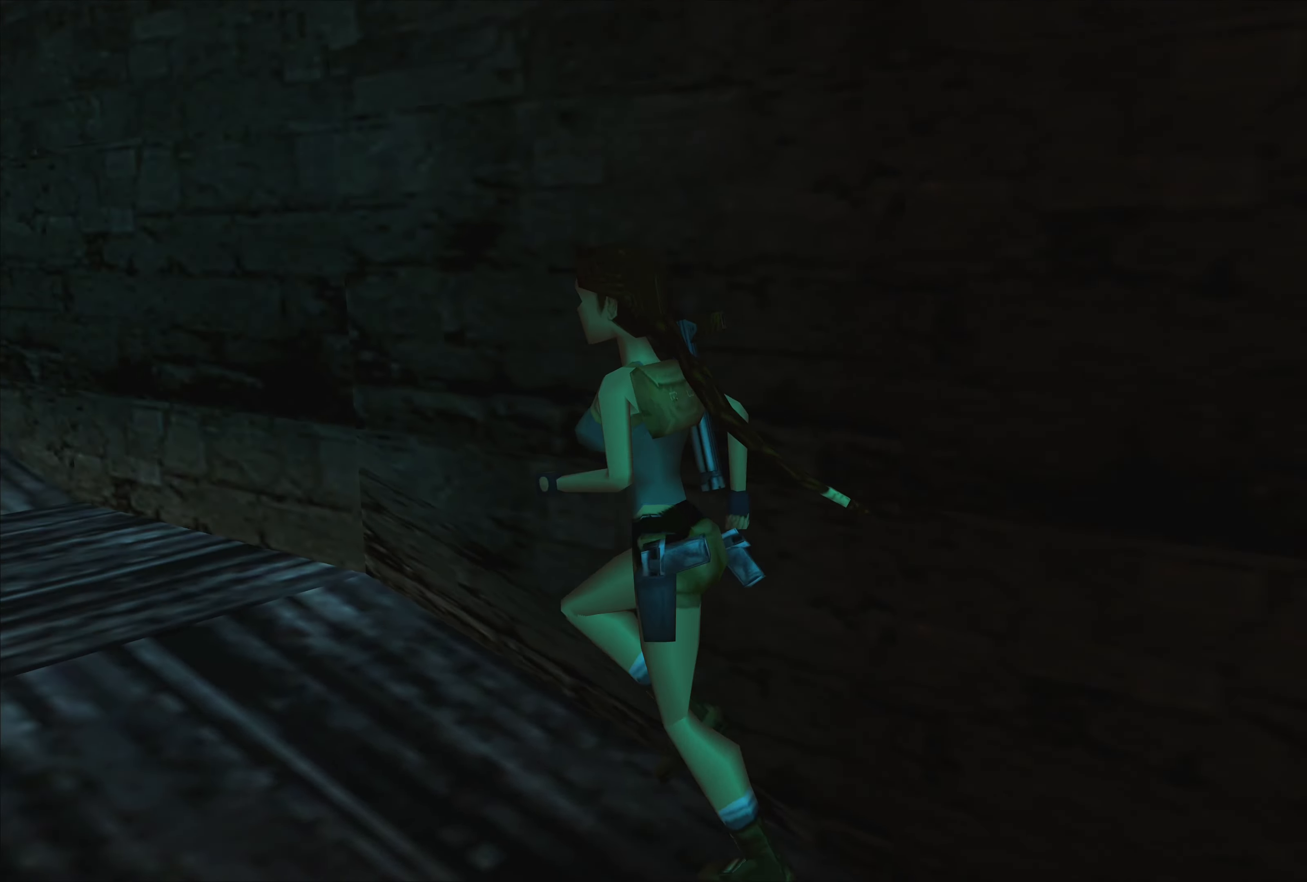
{"buttons": [], "left_stick": "up", "right_stick": "center", "events": []}
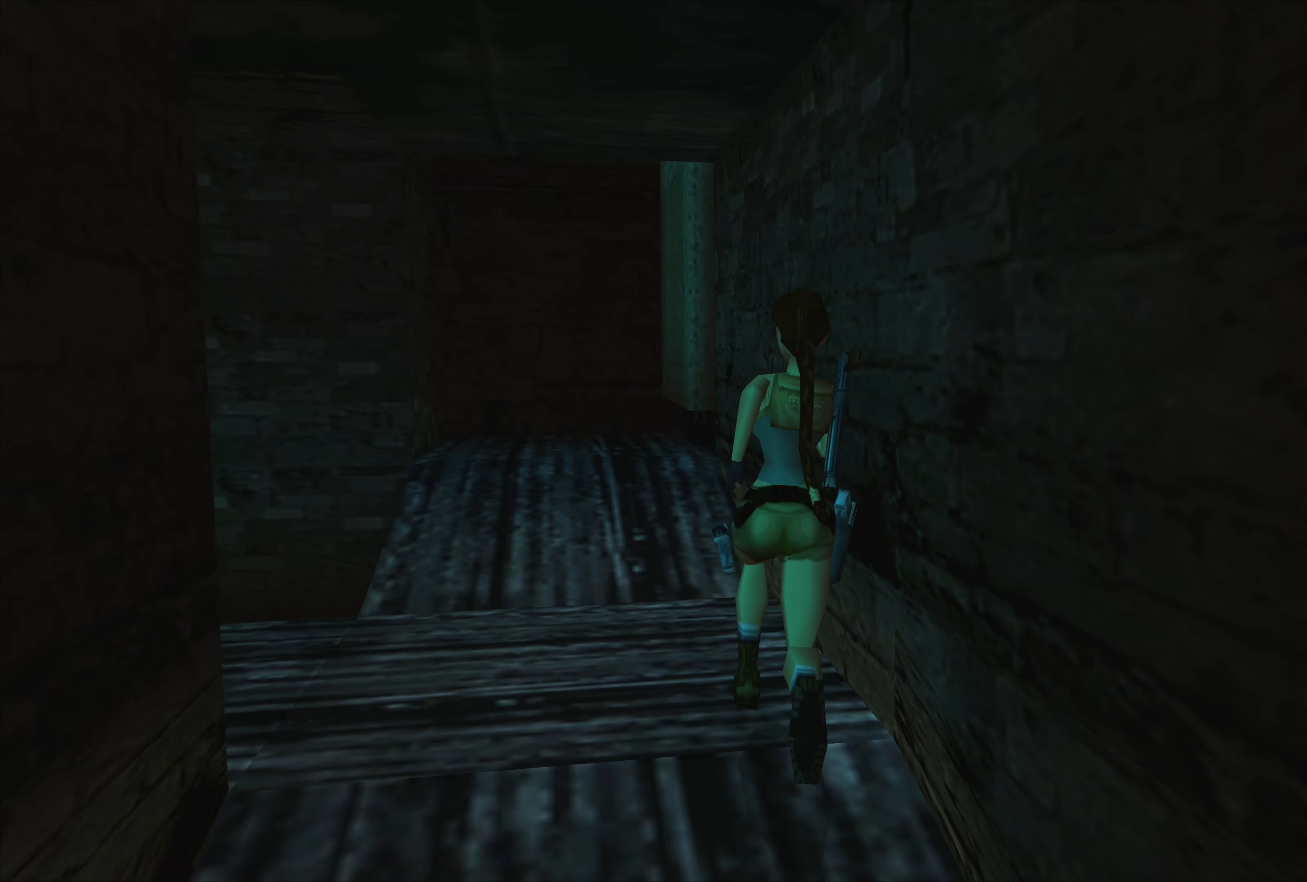
{"buttons": [], "left_stick": "up-left", "right_stick": "center", "events": [[434, "left_stick", "up-left"]]}
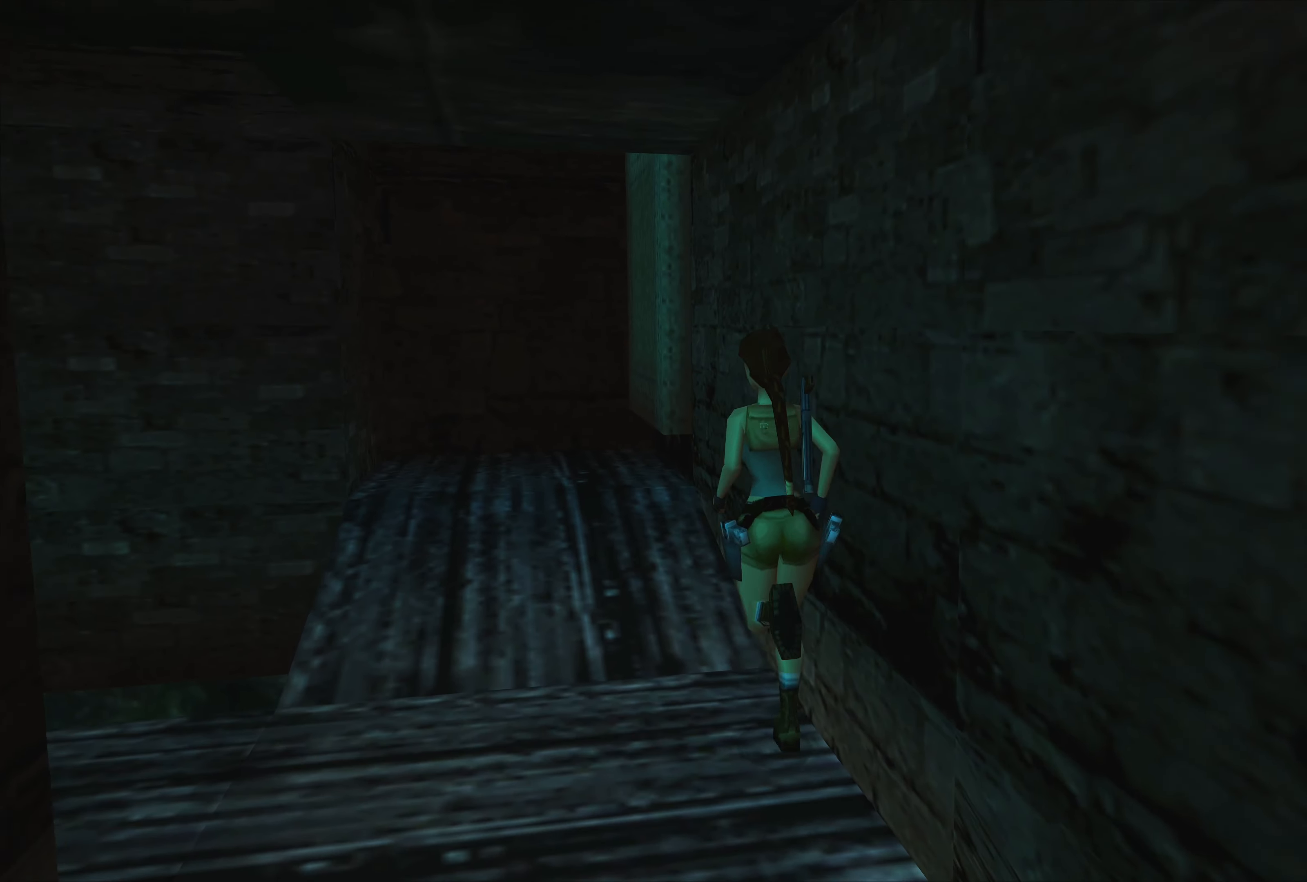
{"buttons": [], "left_stick": "up", "right_stick": "center", "events": [[184, "left_stick", "up"]]}
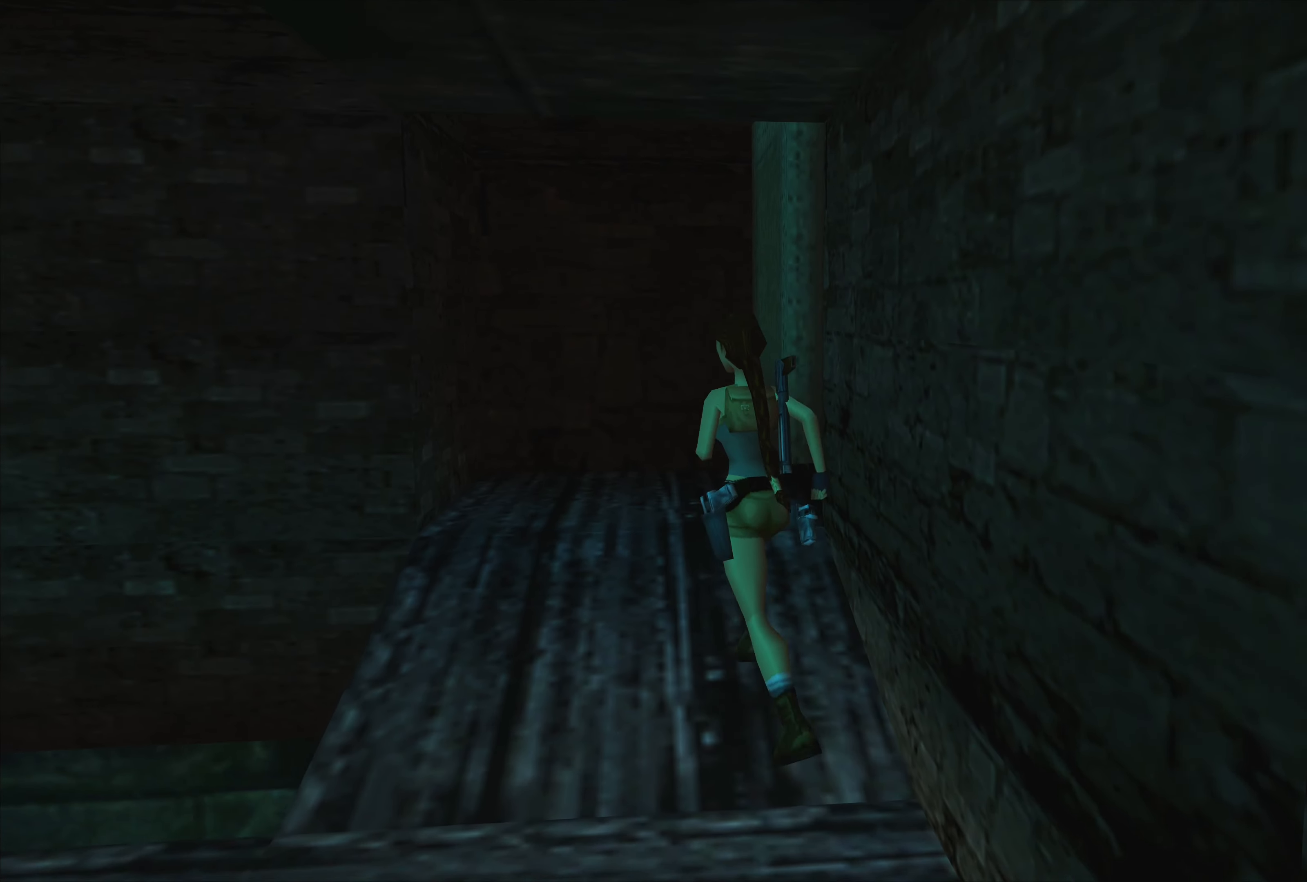
{"buttons": [], "left_stick": "up-right", "right_stick": "center", "events": [[467, "left_stick", "up-right"]]}
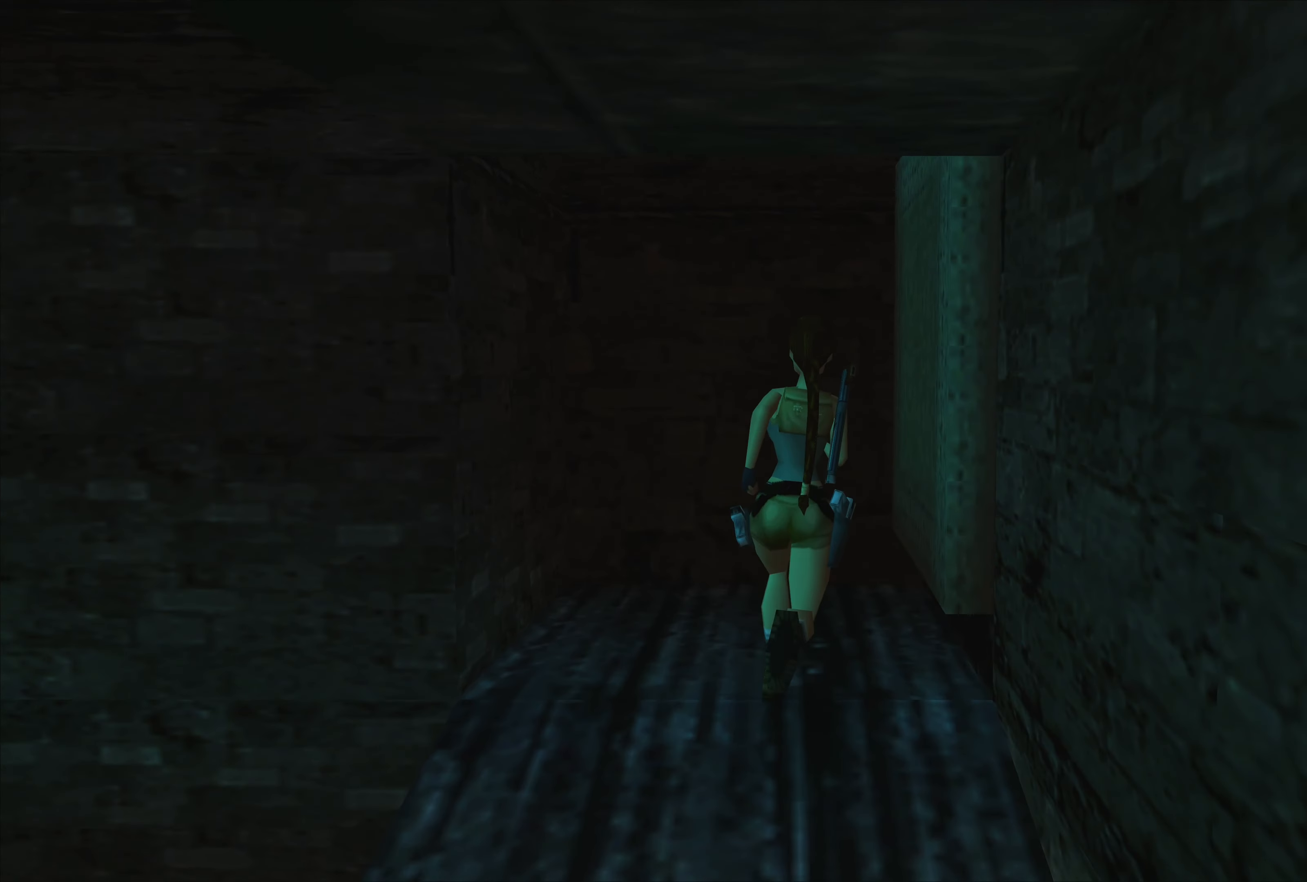
{"buttons": [], "left_stick": "center", "right_stick": "center", "events": [[384, "left_stick", "center"]]}
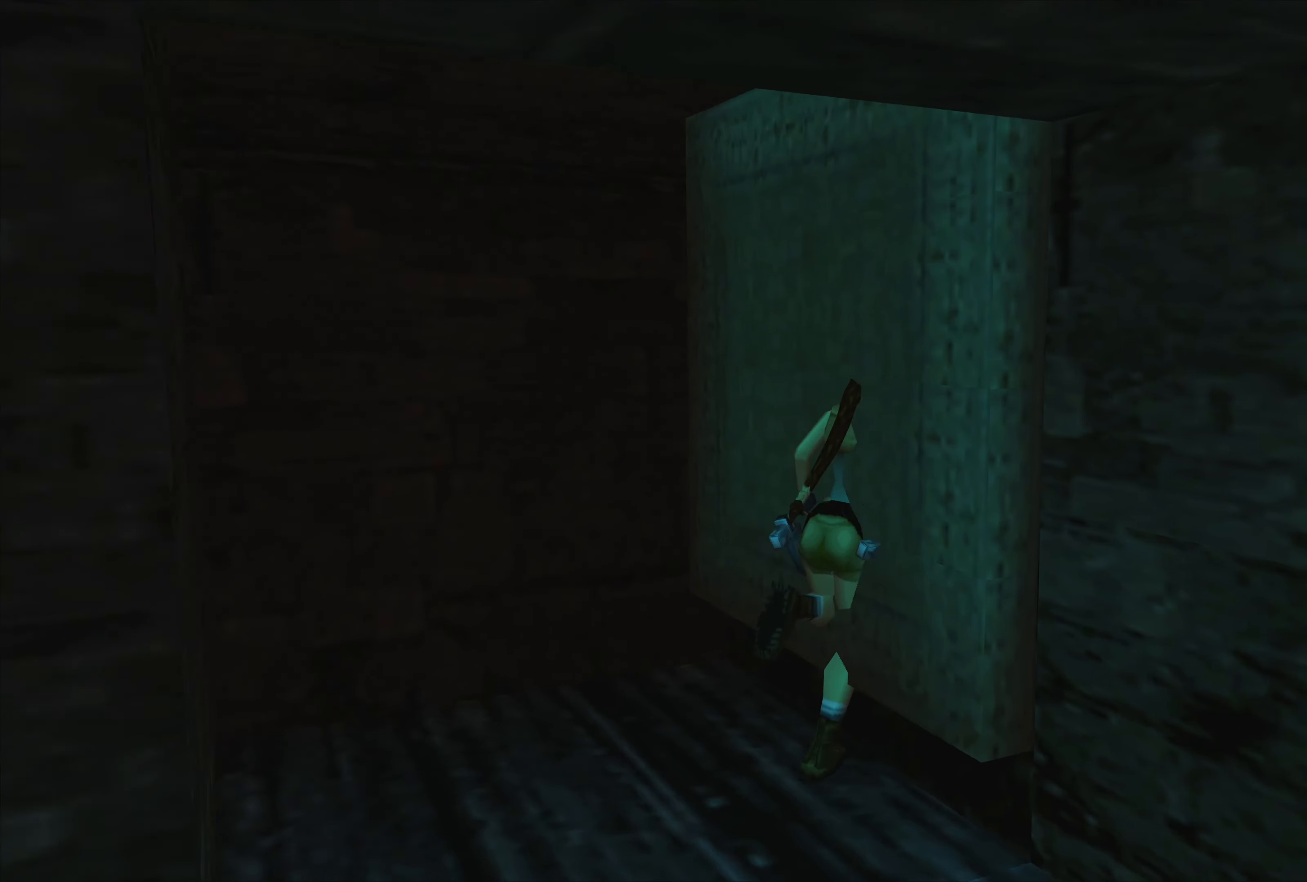
{"buttons": ["CROSS"], "left_stick": "center", "right_stick": "center", "events": [[484, "CROSS", "down"]]}
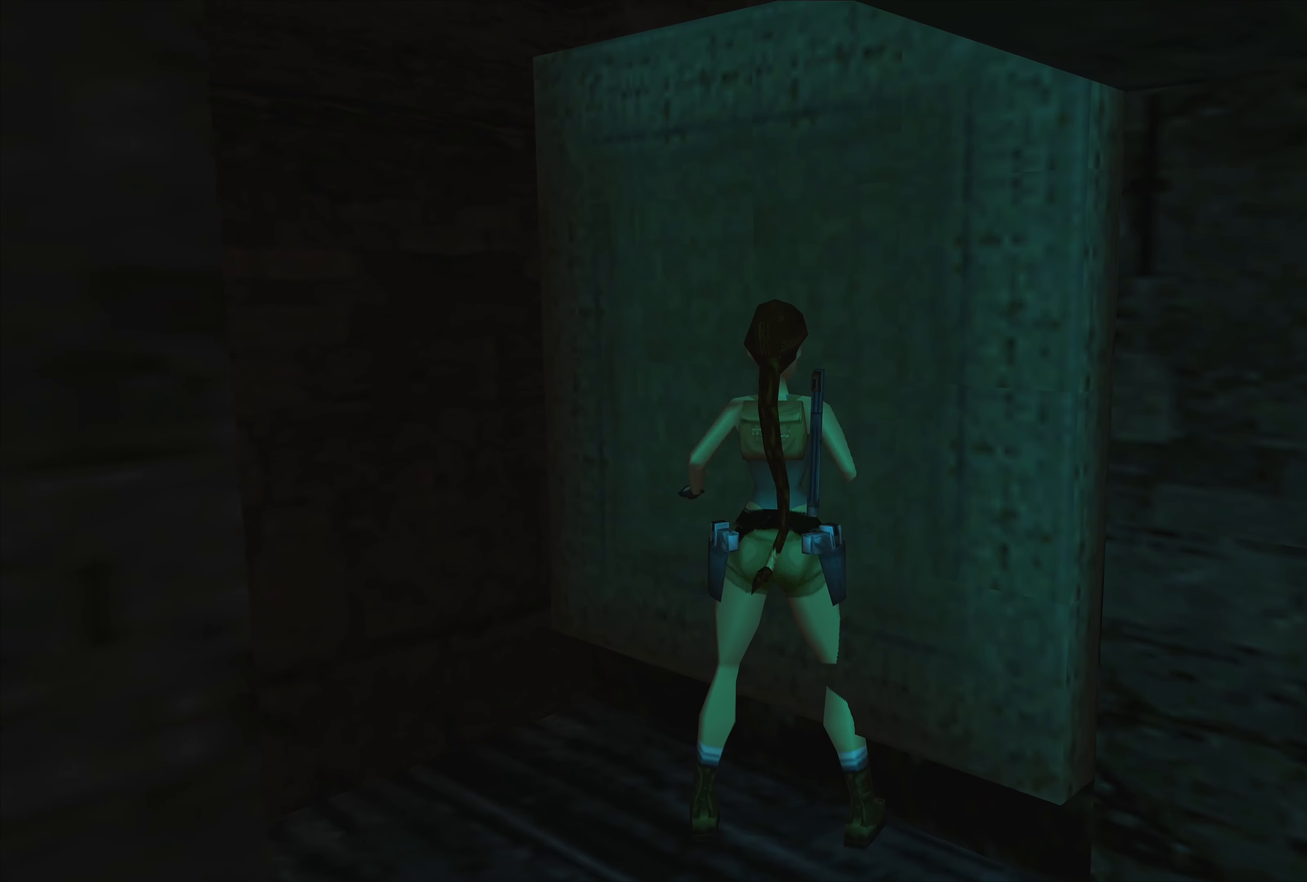
{"buttons": [], "left_stick": "right", "right_stick": "center", "events": [[350, "CROSS", "up"], [350, "left_stick", "right"]]}
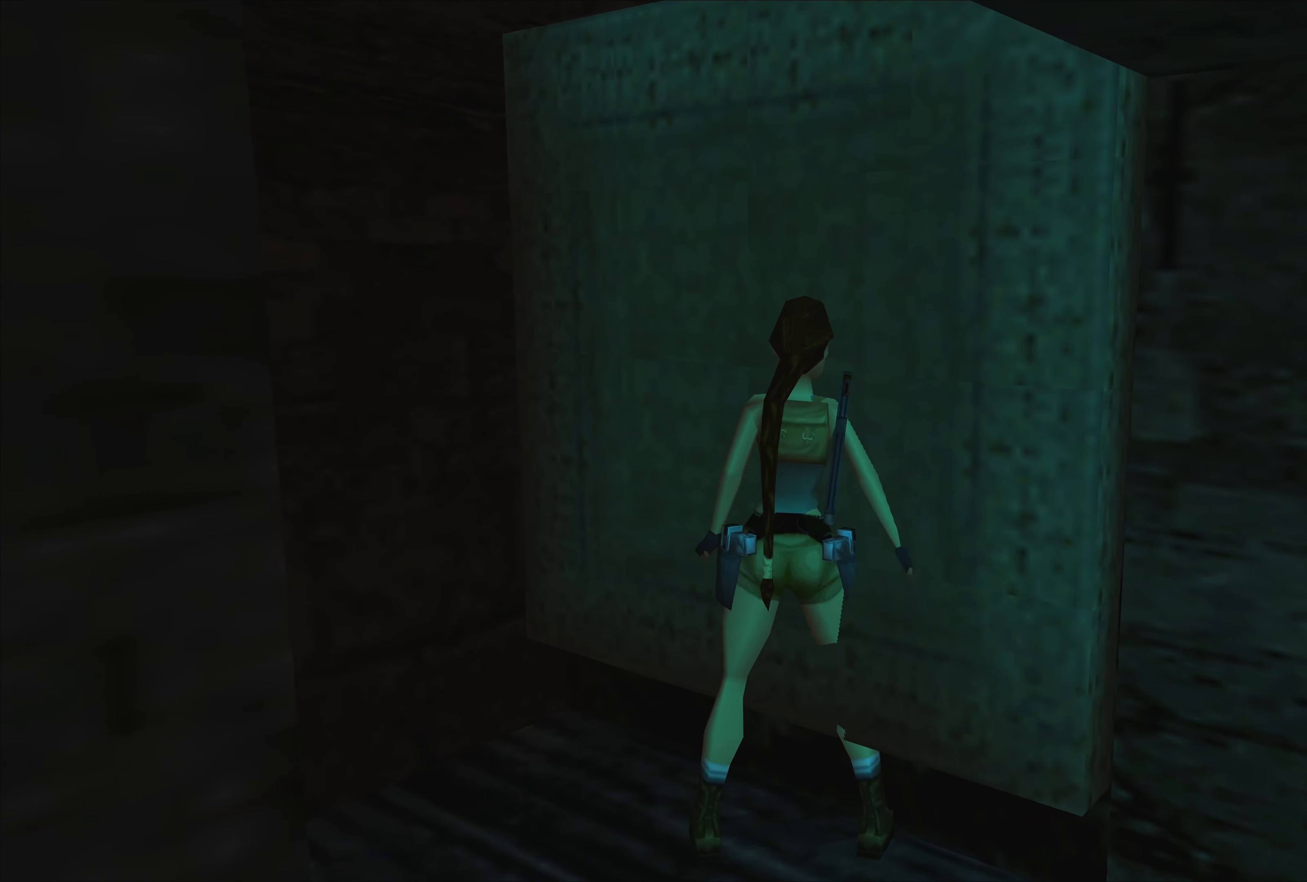
{"buttons": [], "left_stick": "down-left", "right_stick": "center", "events": [[150, "left_stick", "center"], [483, "left_stick", "down-left"]]}
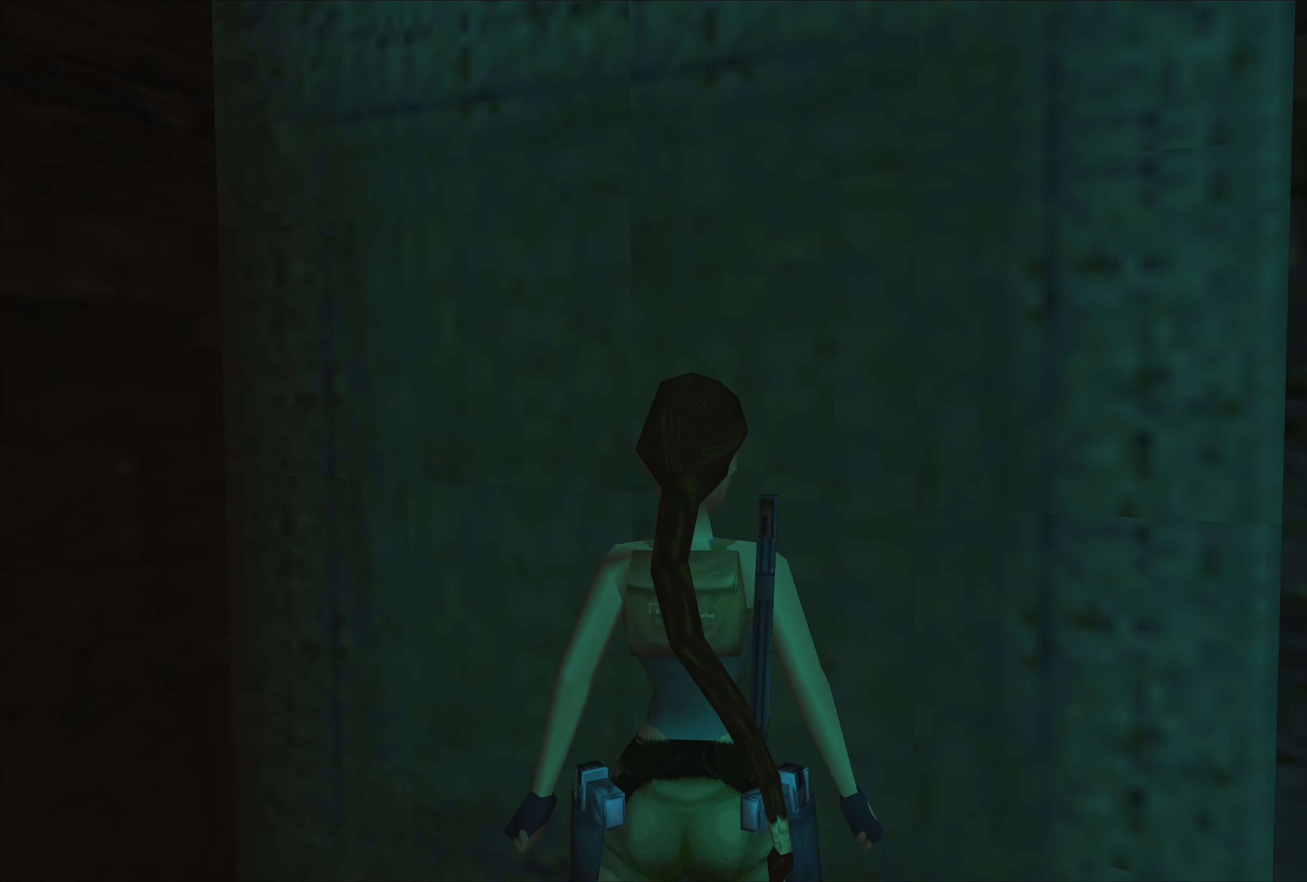
{"buttons": [], "left_stick": "down-left", "right_stick": "center", "events": []}
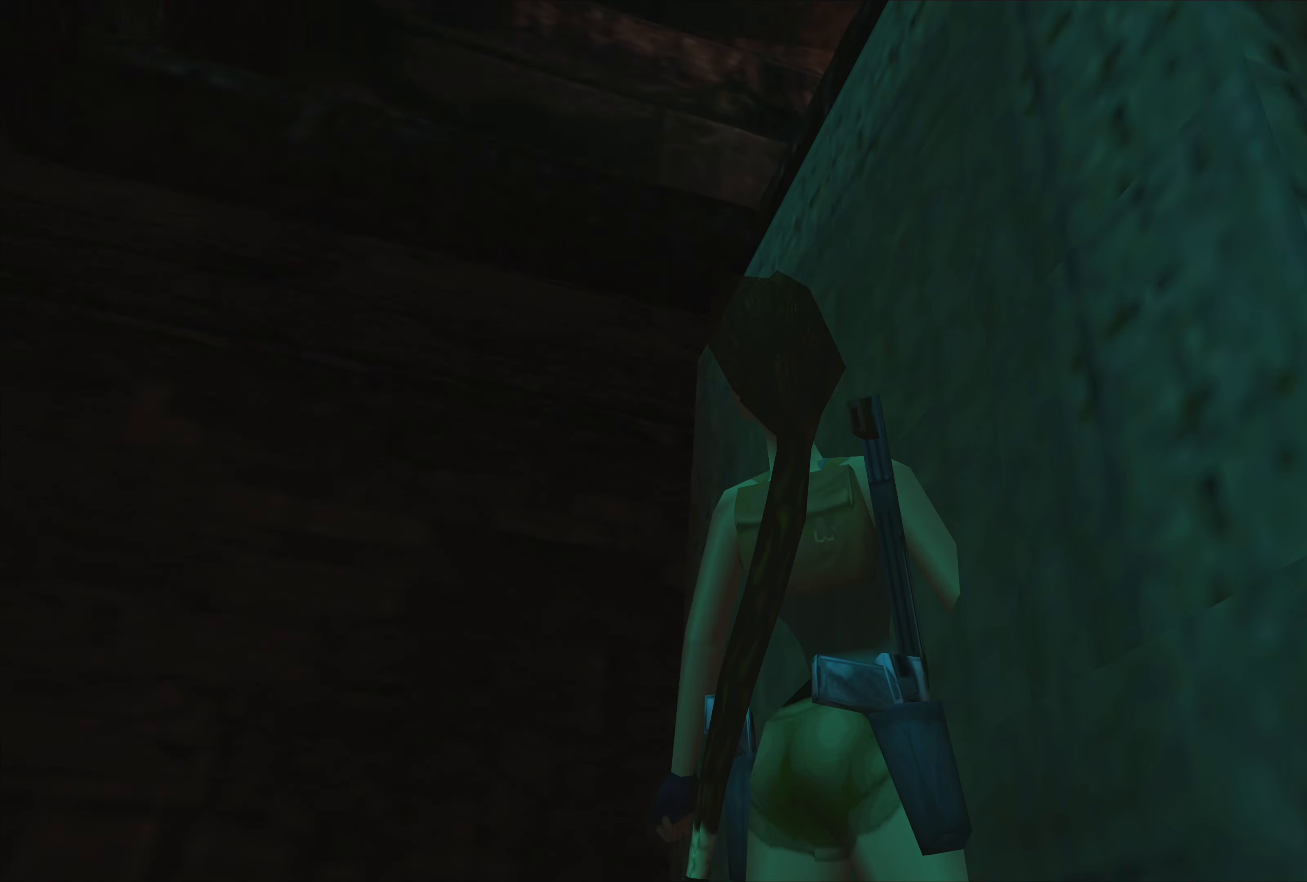
{"buttons": [], "left_stick": "center", "right_stick": "center", "events": [[166, "left_stick", "center"]]}
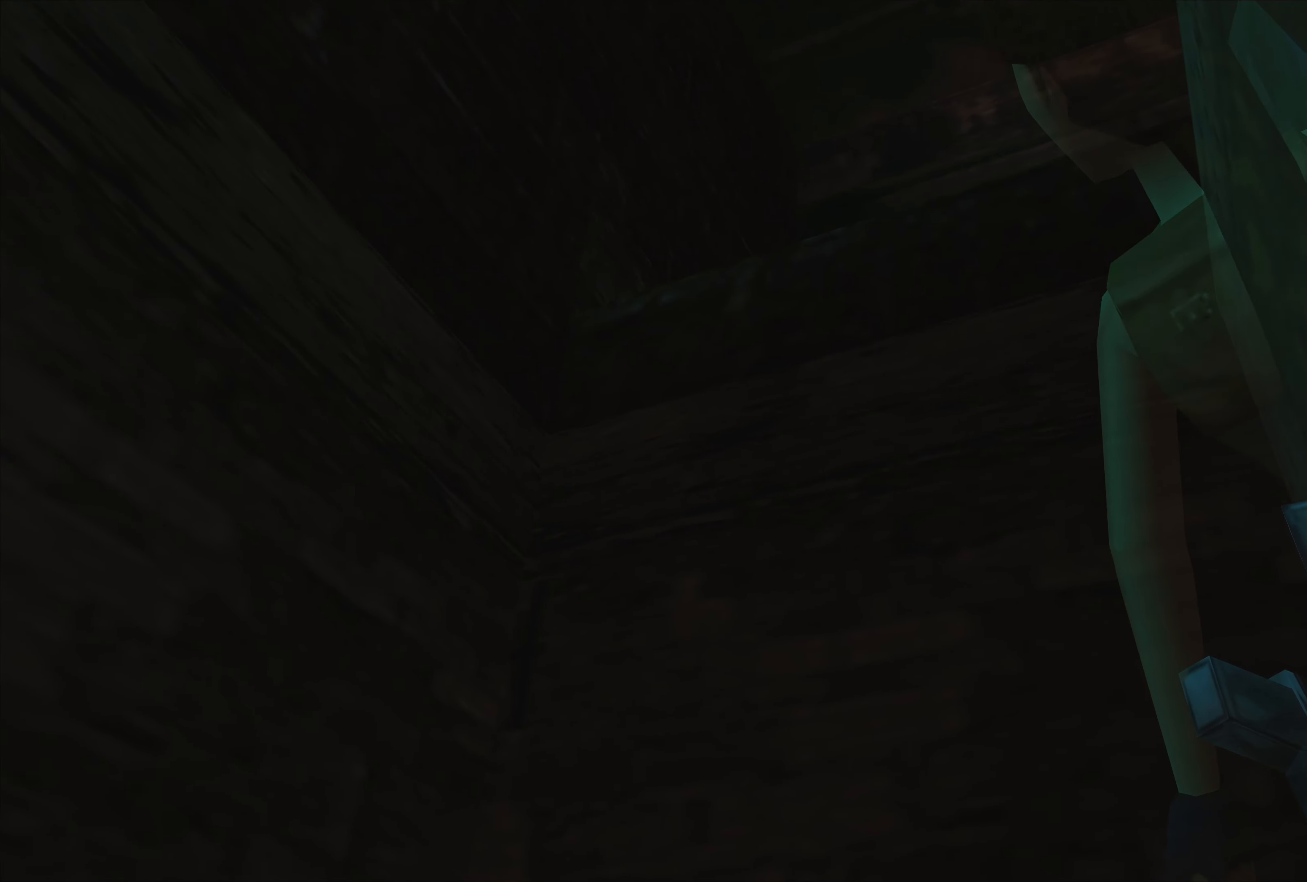
{"buttons": [], "left_stick": "up-left", "right_stick": "center", "events": [[366, "left_stick", "up-left"]]}
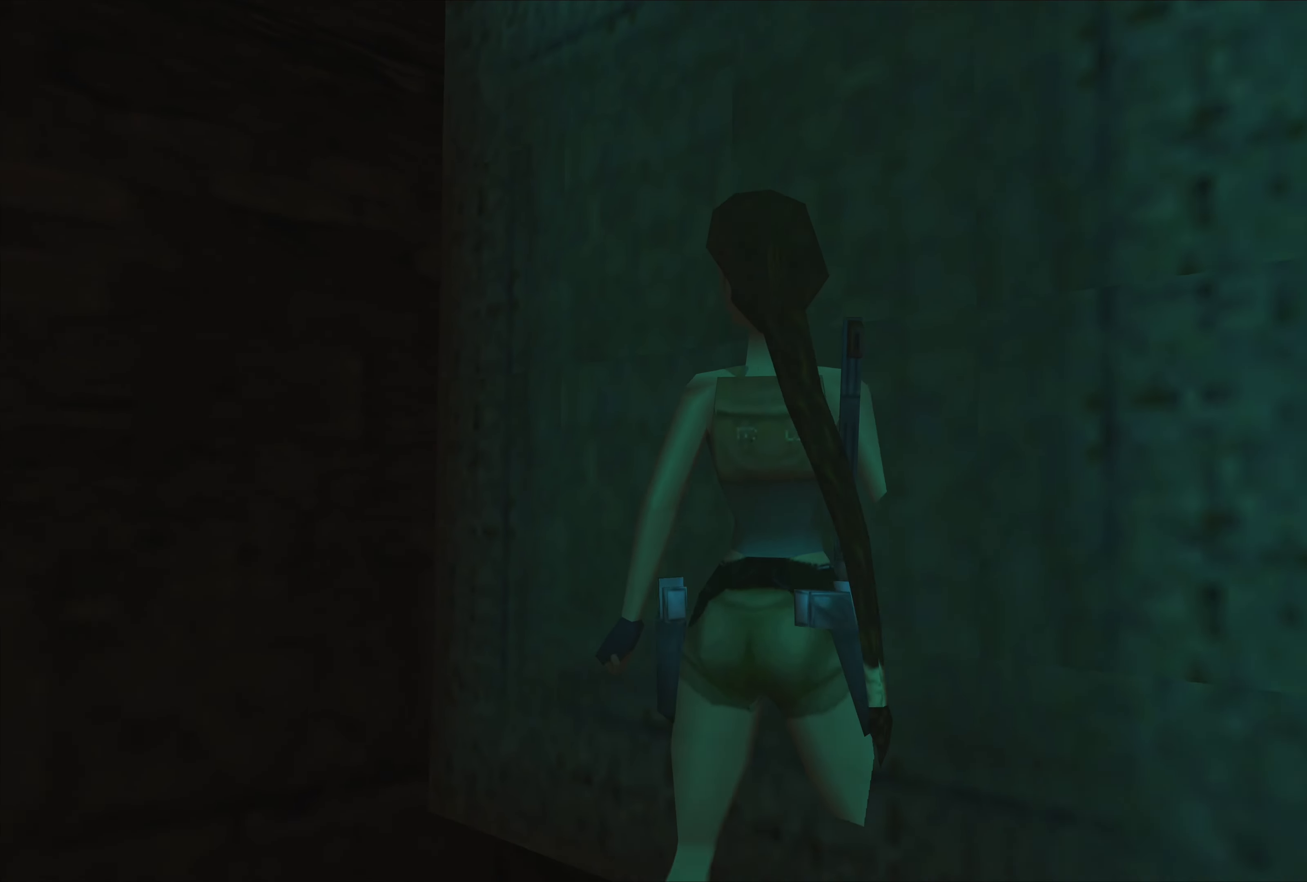
{"buttons": [], "left_stick": "up-left", "right_stick": "center", "events": []}
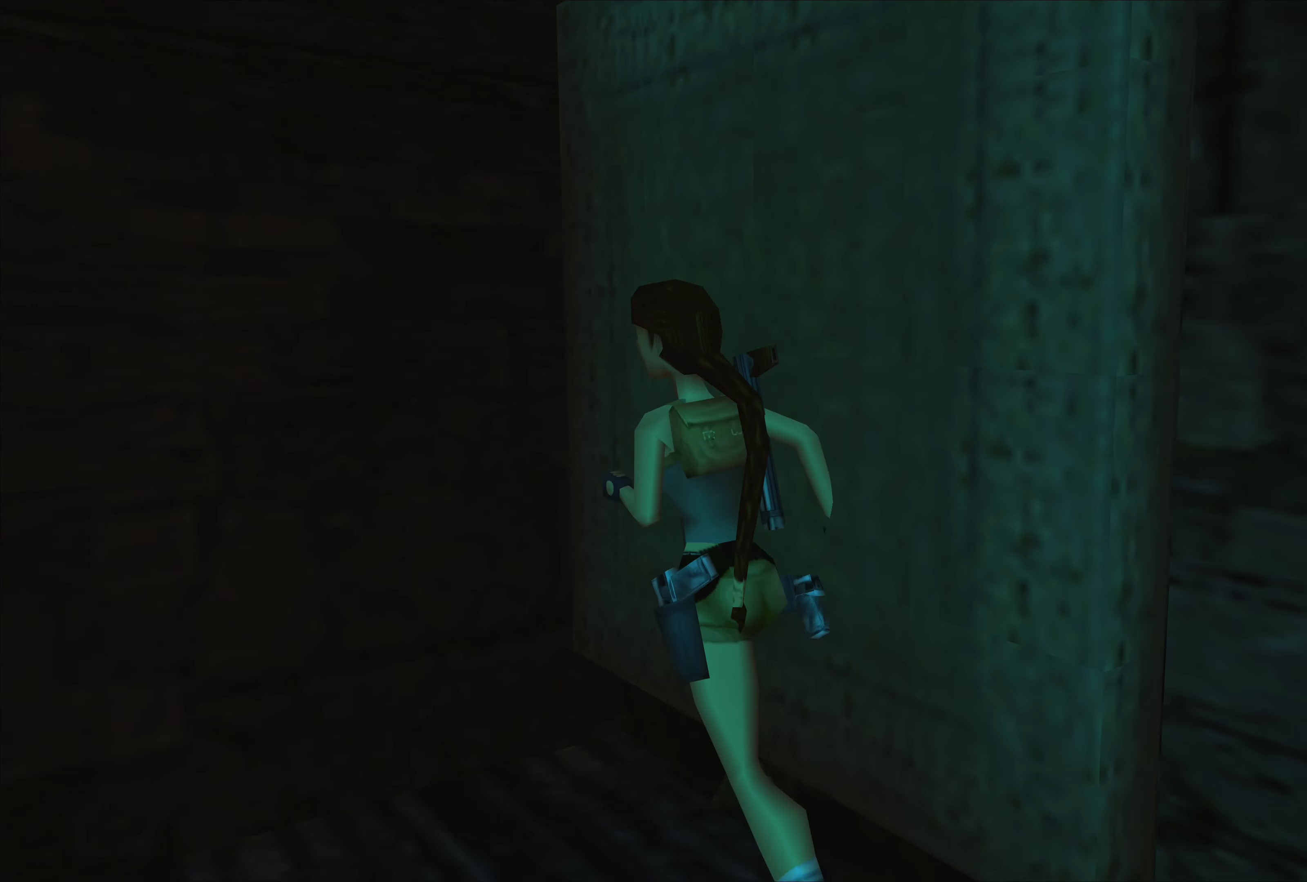
{"buttons": [], "left_stick": "up", "right_stick": "center", "events": [[16, "left_stick", "up"]]}
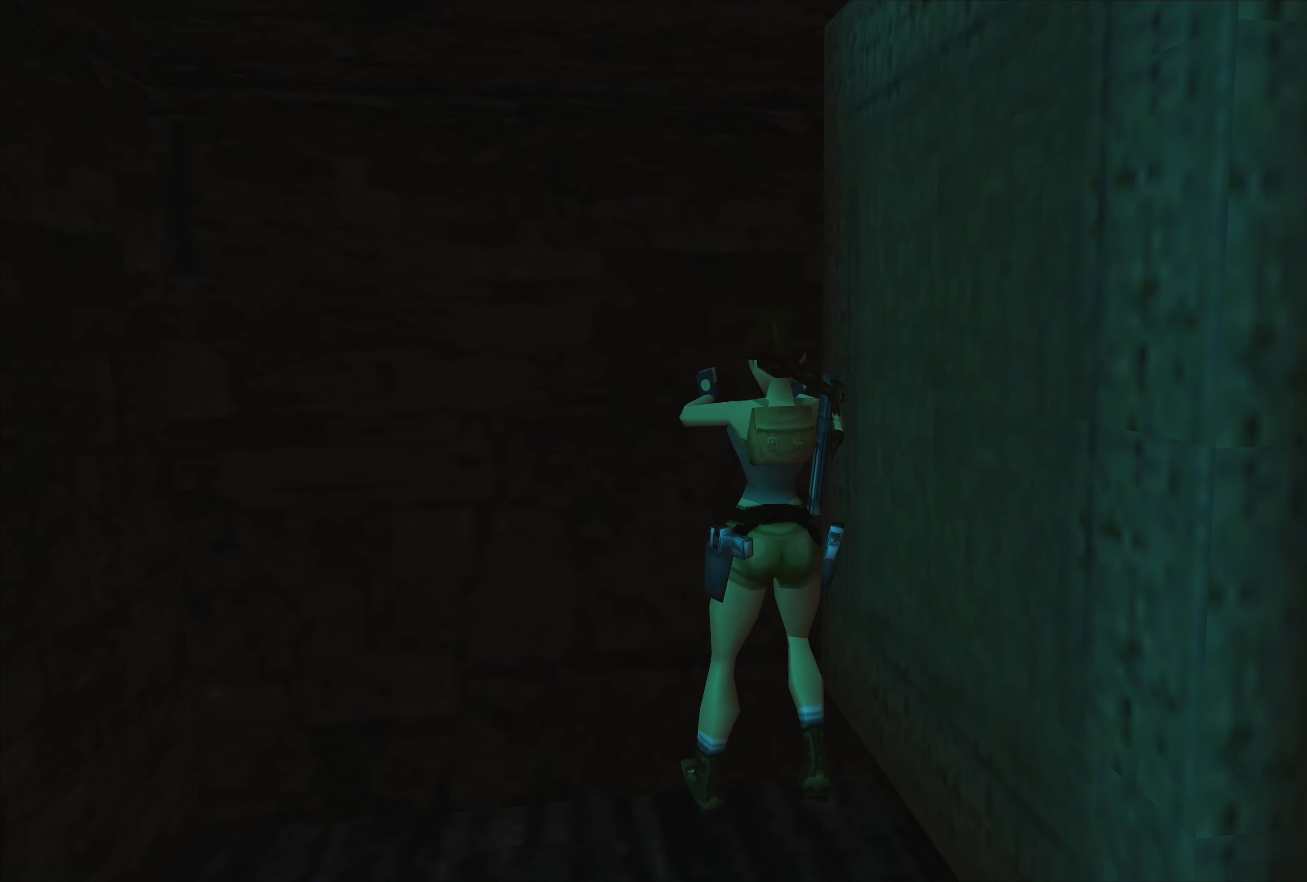
{"buttons": ["SQUARE"], "left_stick": "up", "right_stick": "center", "events": [[183, "SQUARE", "down"]]}
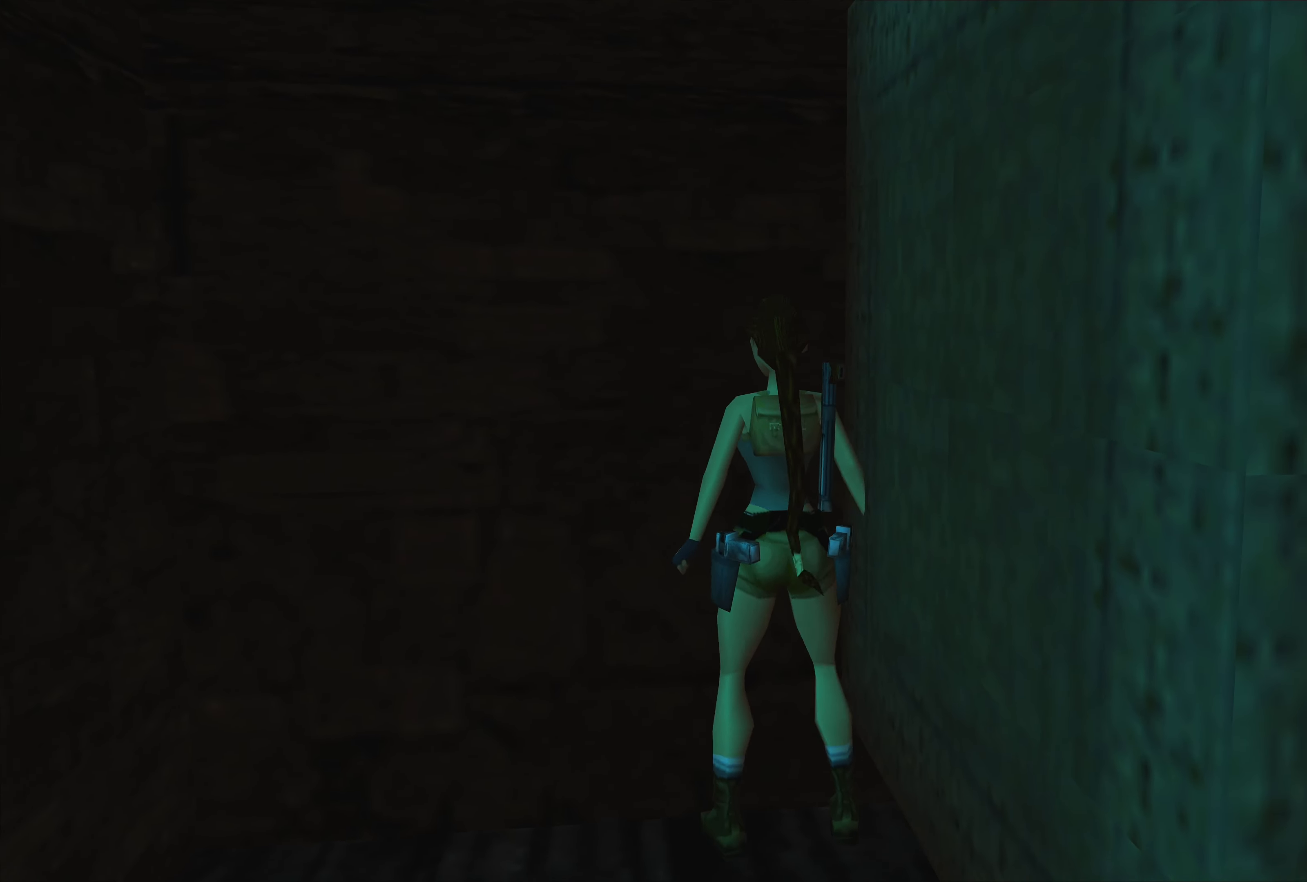
{"buttons": ["CROSS"], "left_stick": "up", "right_stick": "center", "events": [[316, "SQUARE", "up"], [433, "CROSS", "down"]]}
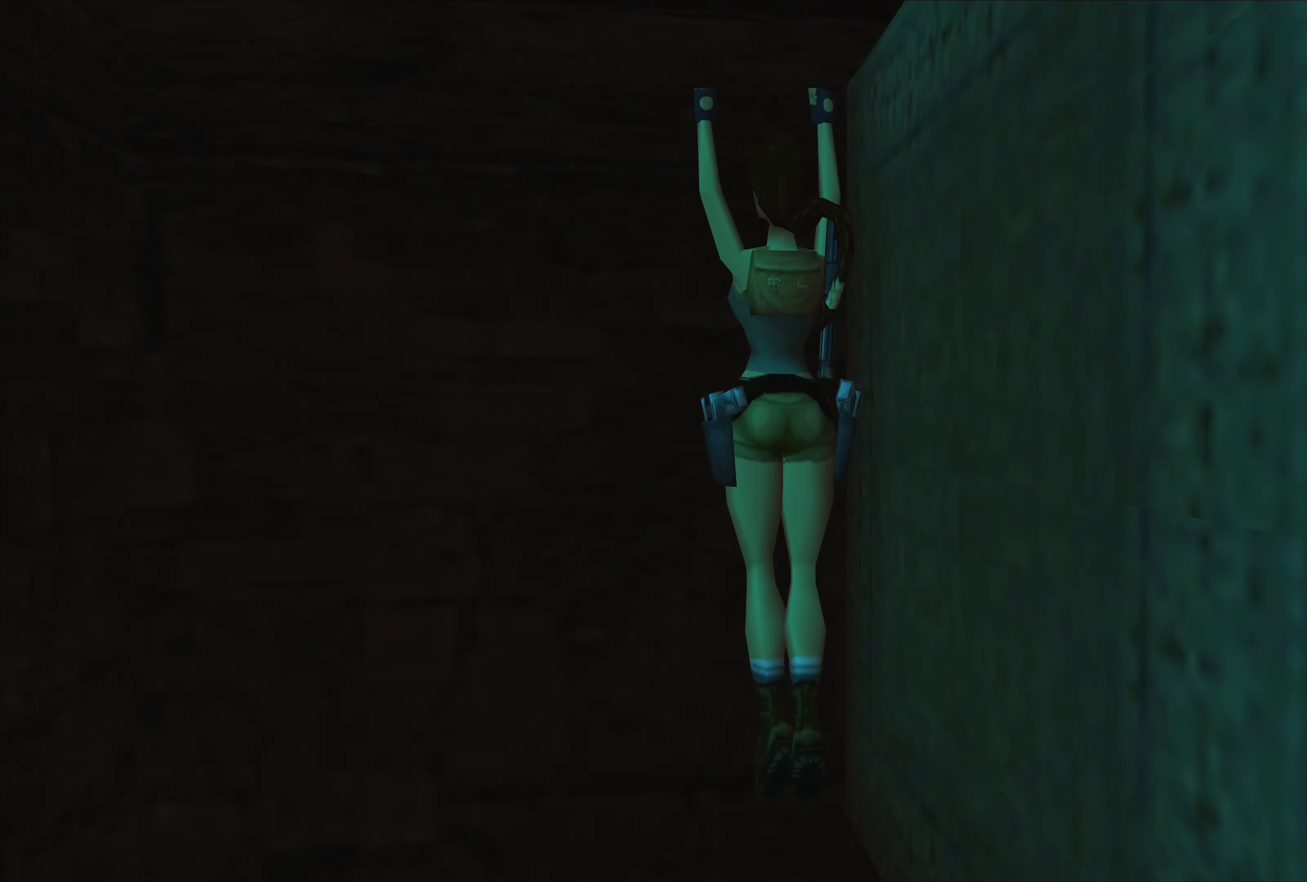
{"buttons": ["CROSS"], "left_stick": "up", "right_stick": "center", "events": []}
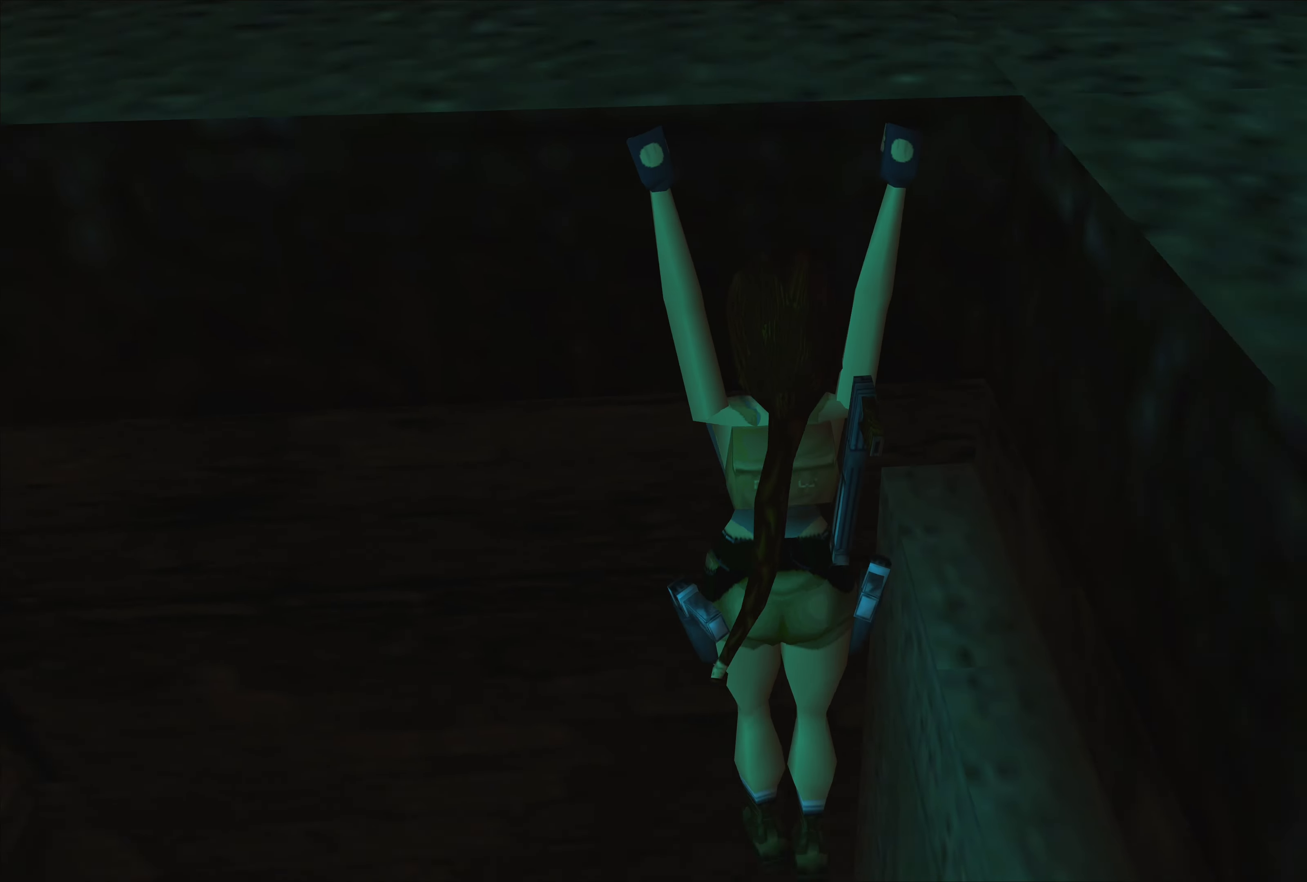
{"buttons": ["CROSS"], "left_stick": "up", "right_stick": "center", "events": []}
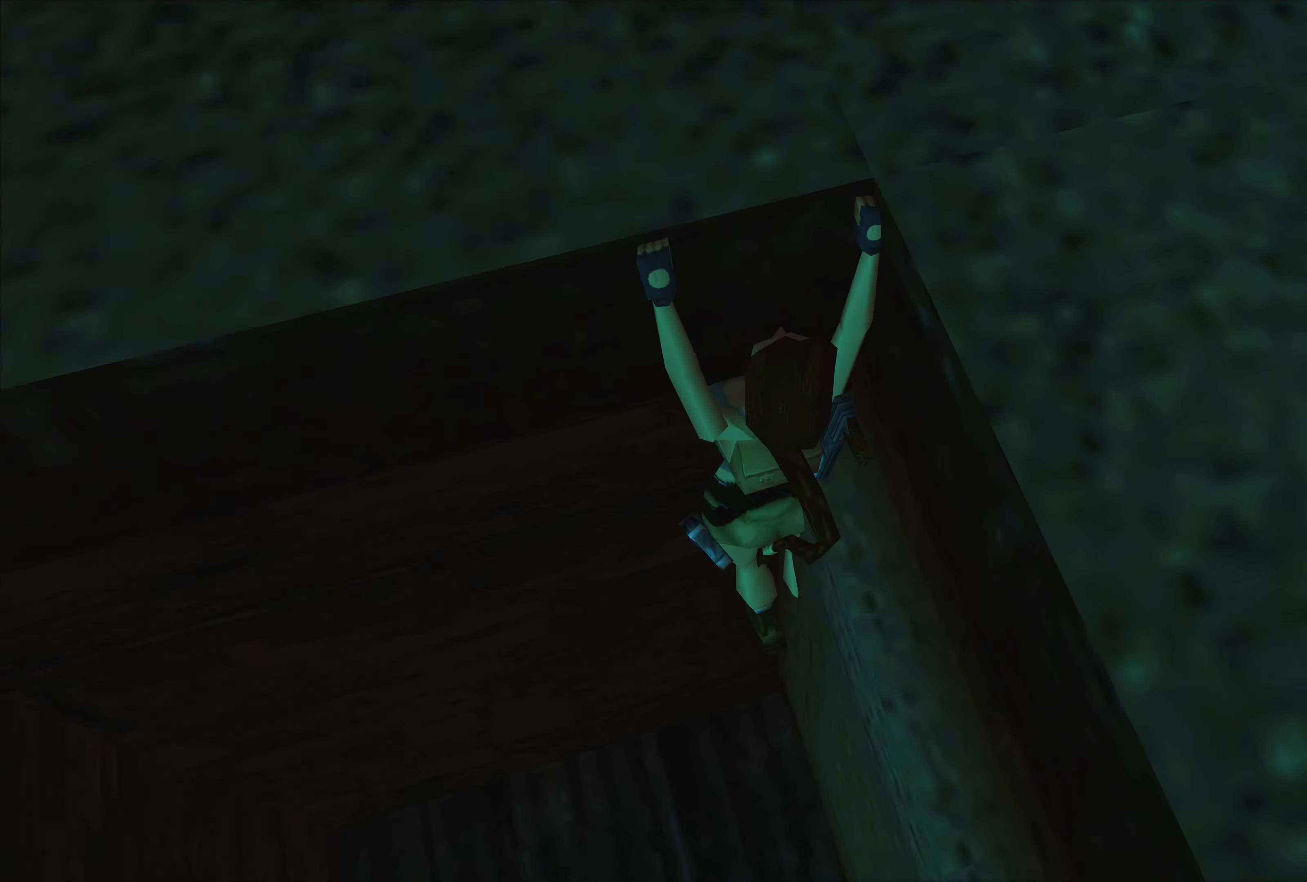
{"buttons": ["CROSS"], "left_stick": "up", "right_stick": "center", "events": []}
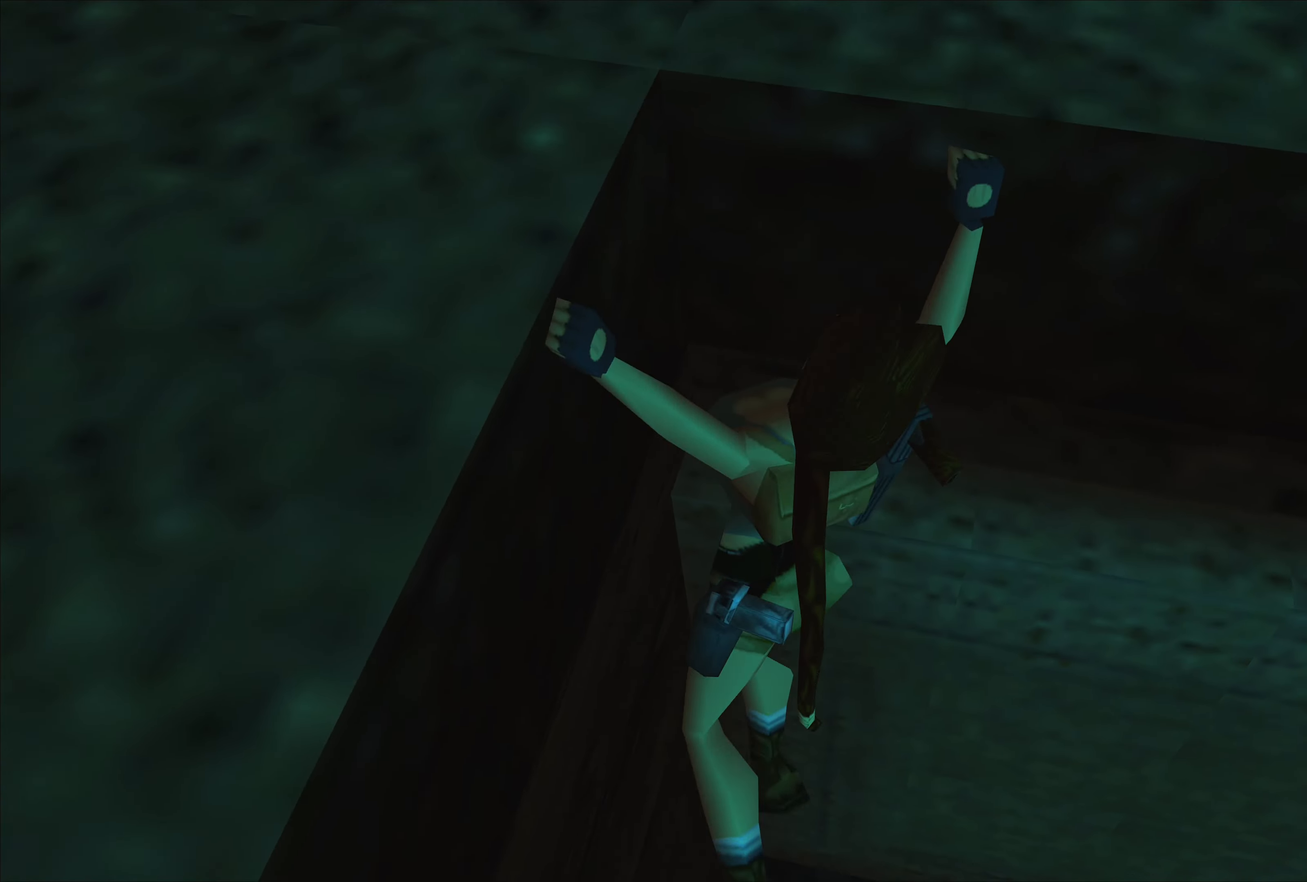
{"buttons": ["CROSS"], "left_stick": "up", "right_stick": "center", "events": []}
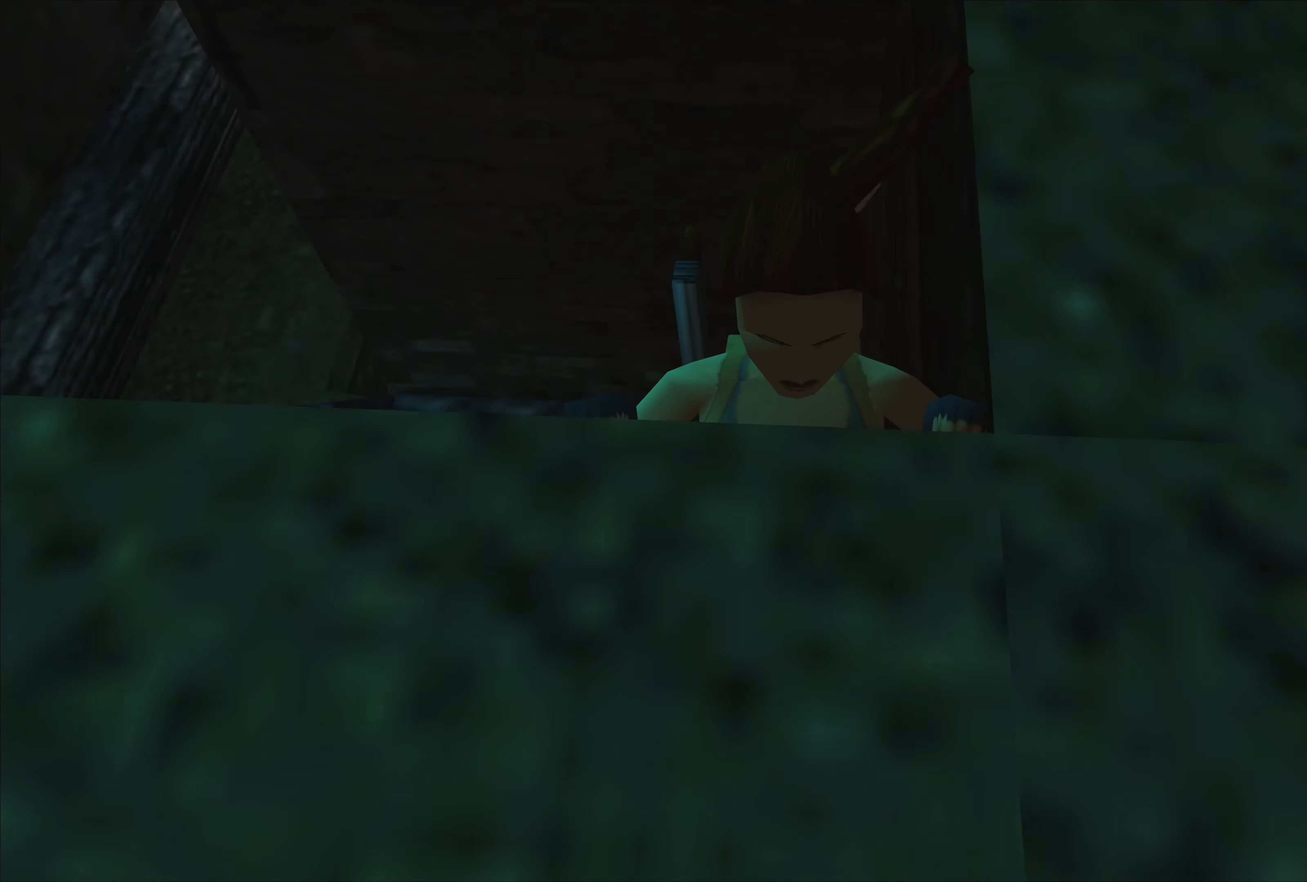
{"buttons": ["CROSS"], "left_stick": "up", "right_stick": "center", "events": []}
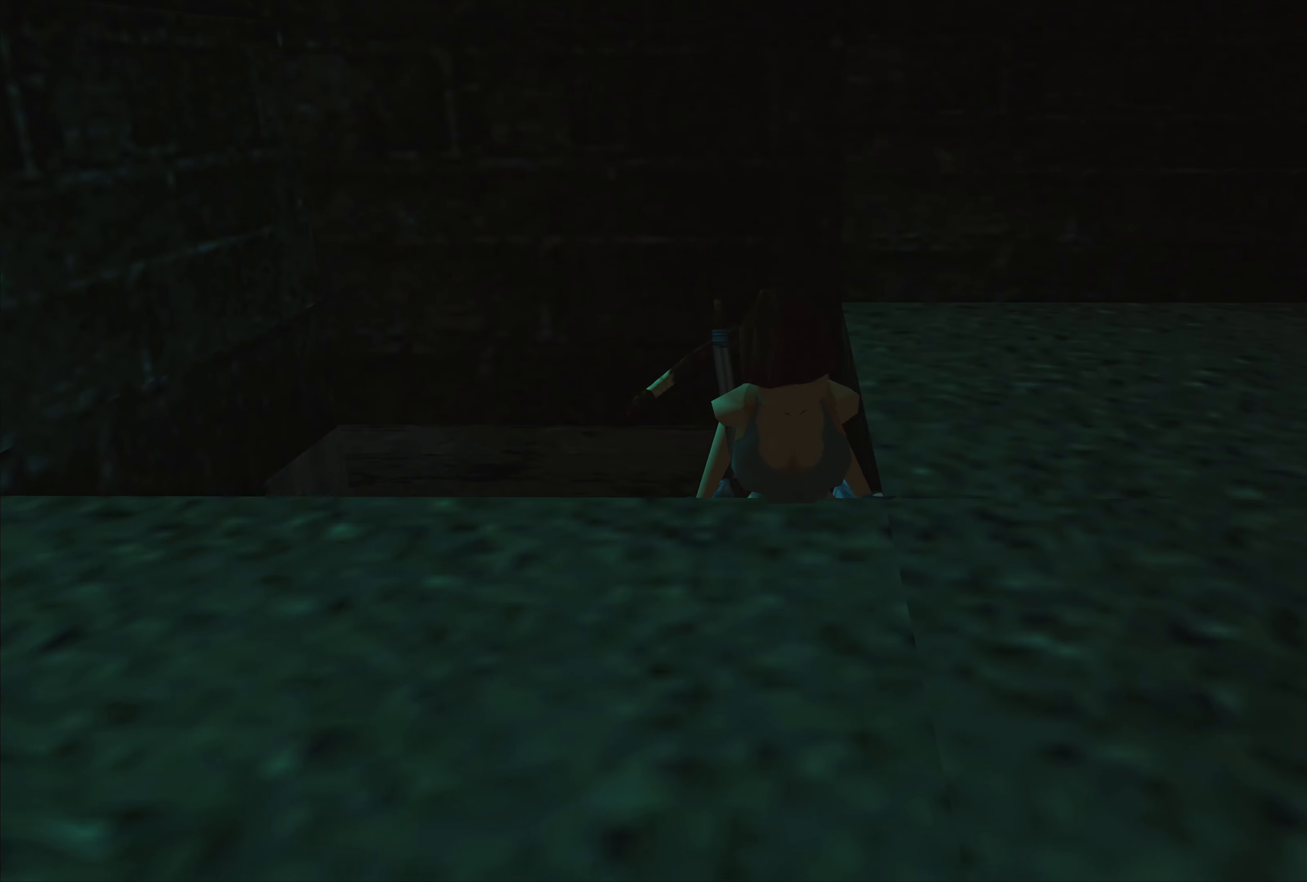
{"buttons": [], "left_stick": "center", "right_stick": "center", "events": [[50, "CROSS", "up"], [133, "left_stick", "center"]]}
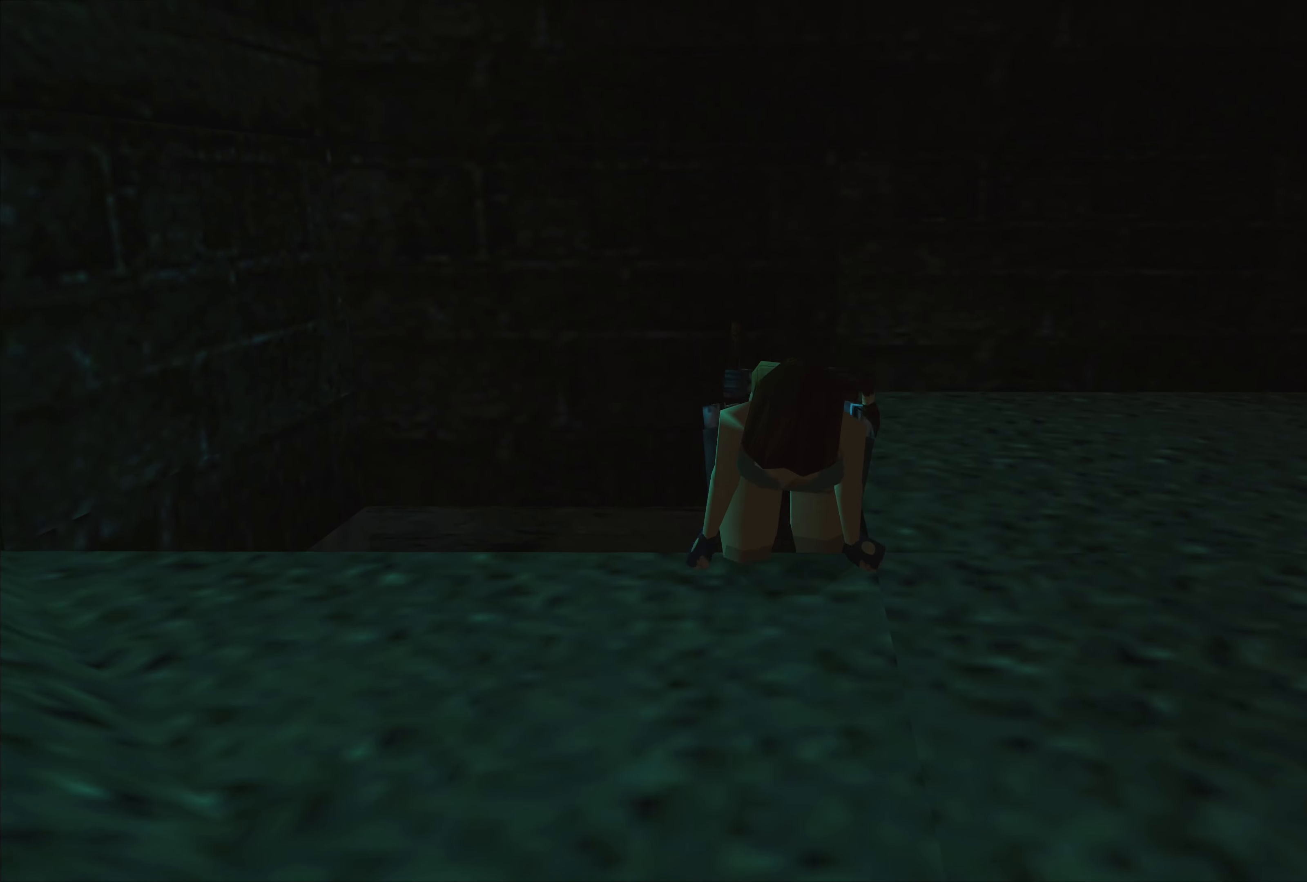
{"buttons": [], "left_stick": "center", "right_stick": "center", "events": []}
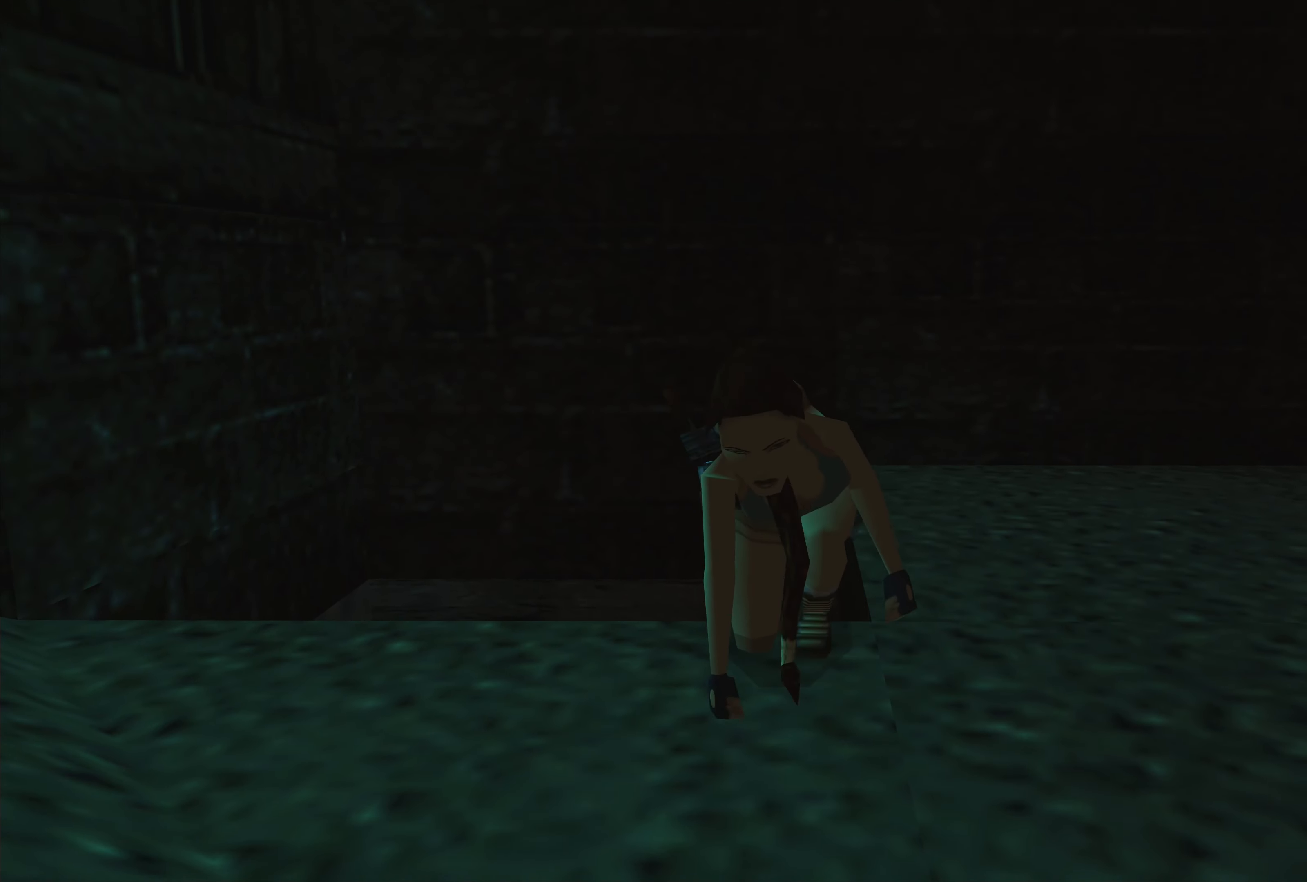
{"buttons": [], "left_stick": "center", "right_stick": "center", "events": []}
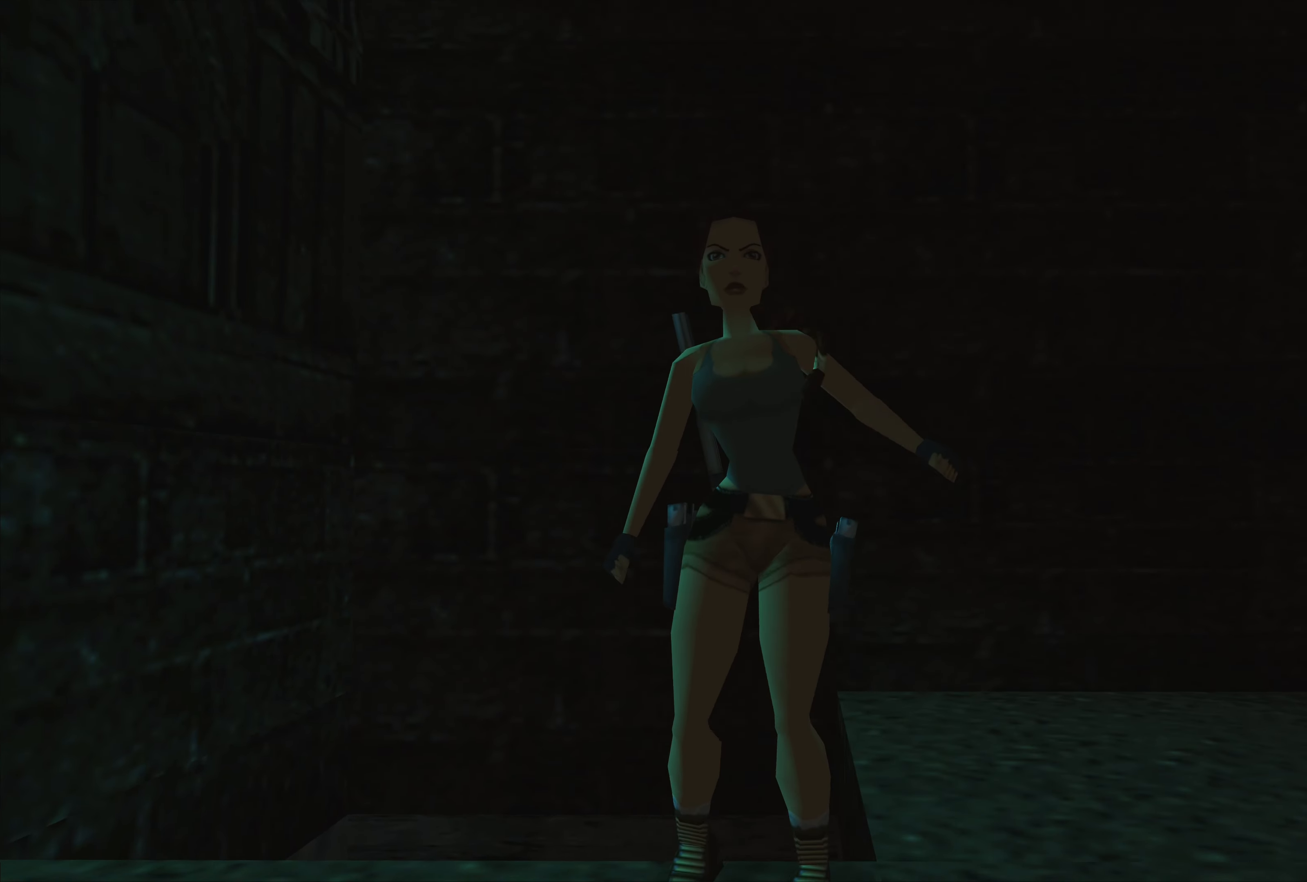
{"buttons": [], "left_stick": "up", "right_stick": "center", "events": [[317, "left_stick", "up"]]}
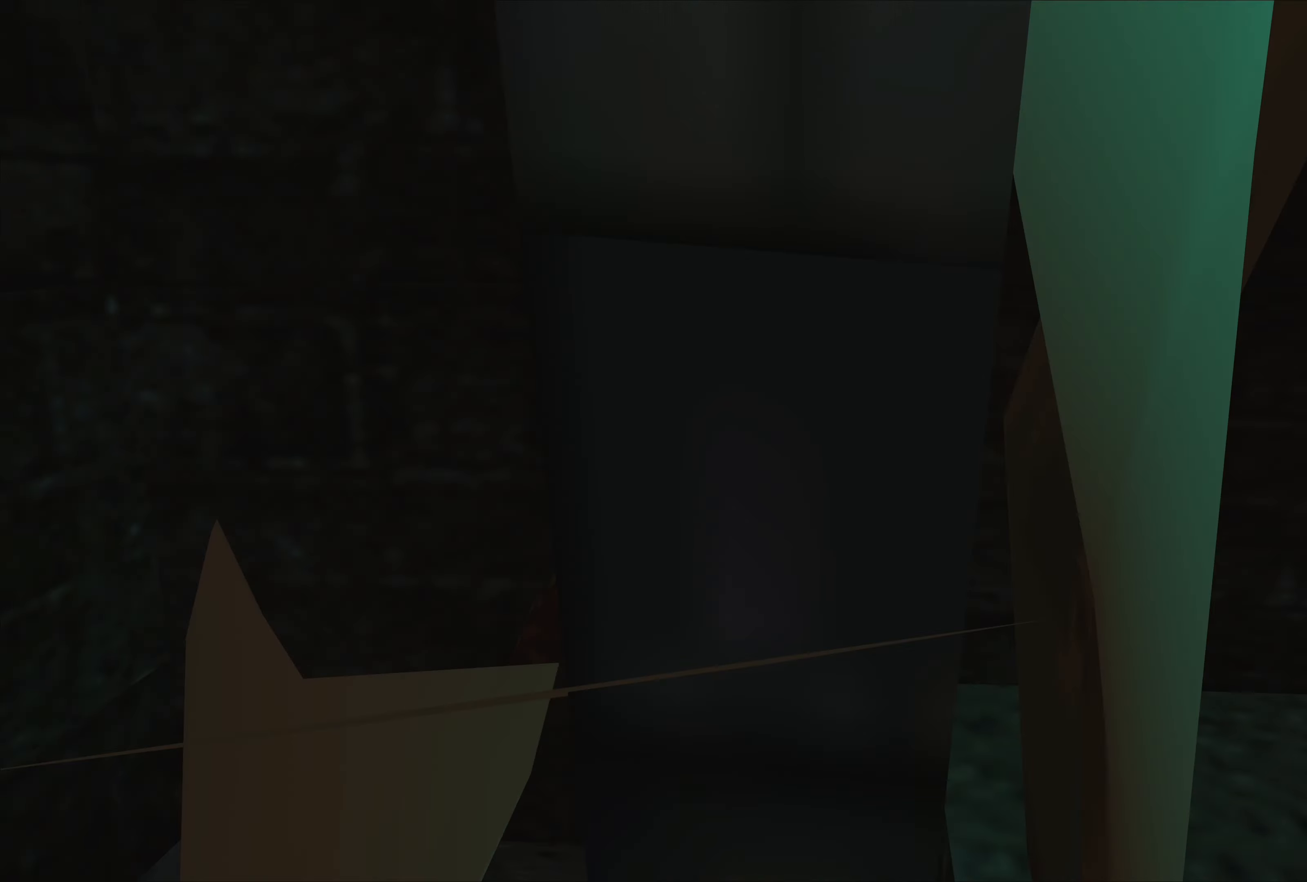
{"buttons": [], "left_stick": "center", "right_stick": "center", "events": [[67, "left_stick", "center"]]}